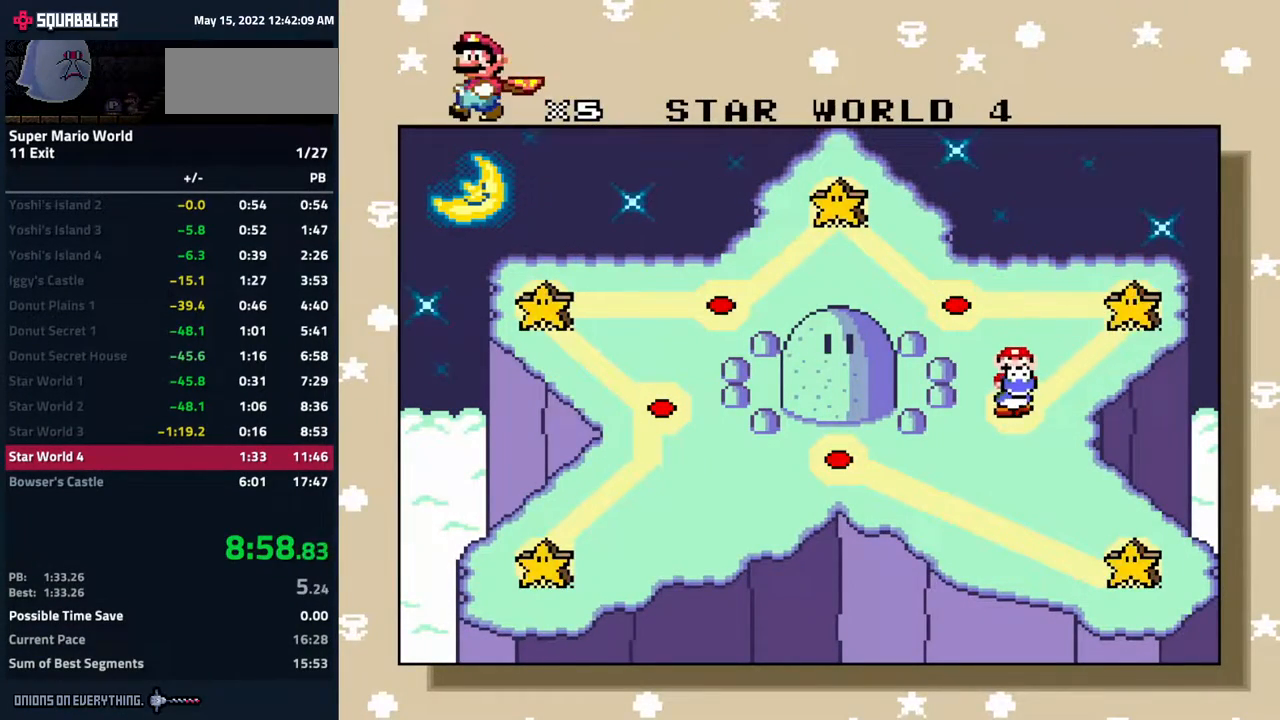
Gameplay with a controller (Nintendo layout); each line is a JSON object with the inputs held at the frame after it. "events" lists button and stick changes between this image and that frame as [ms after this image, input, new state], when the widget could be followed in between. Not read: L3 R3.
{"buttons": [], "events": [[117, "A", "down"], [200, "A", "up"], [217, "A", "down"], [233, "A", "up"], [233, "B", "down"], [367, "B", "up"]]}
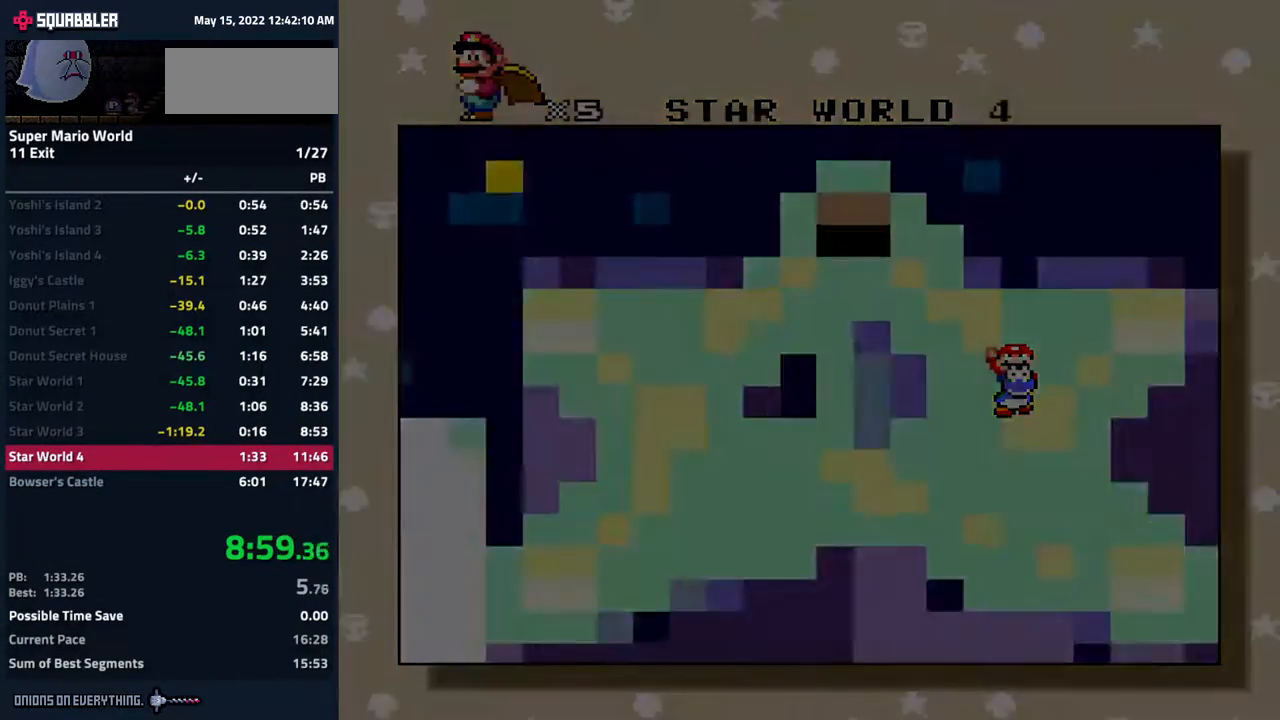
{"buttons": ["Y", "DPAD_RIGHT"], "events": [[283, "Y", "down"], [400, "DPAD_RIGHT", "down"]]}
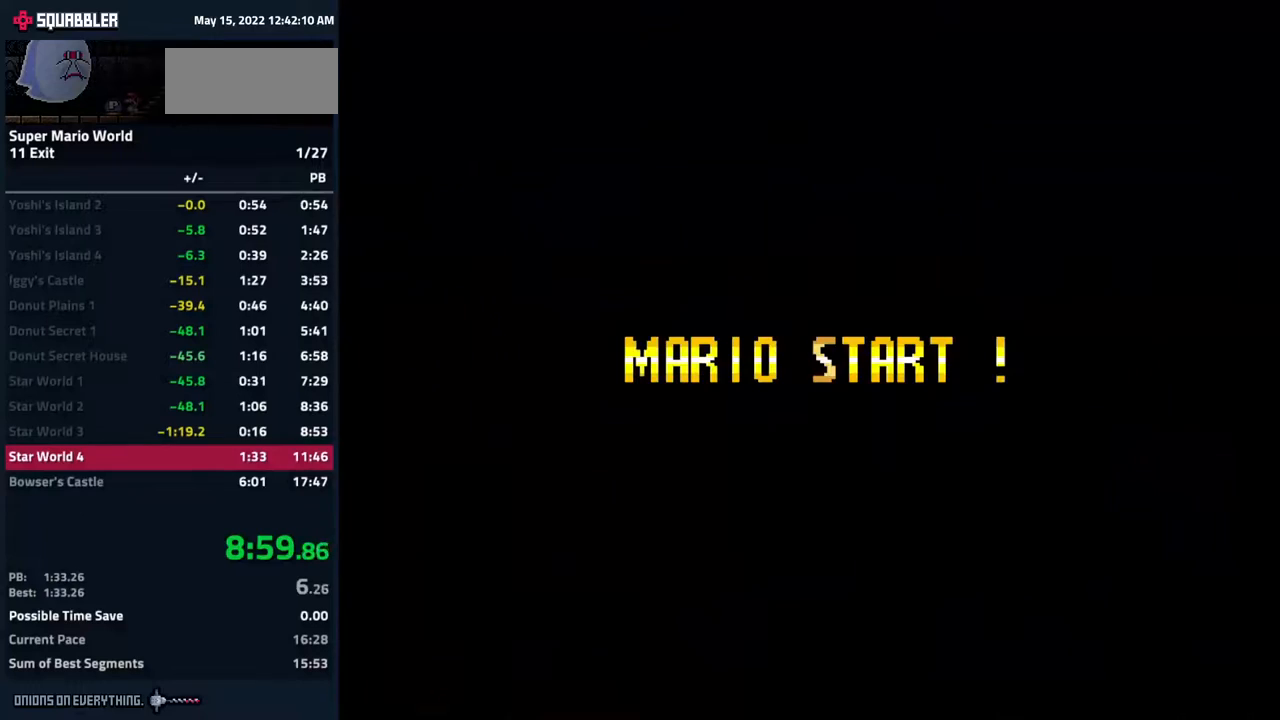
{"buttons": ["Y", "DPAD_RIGHT"], "events": []}
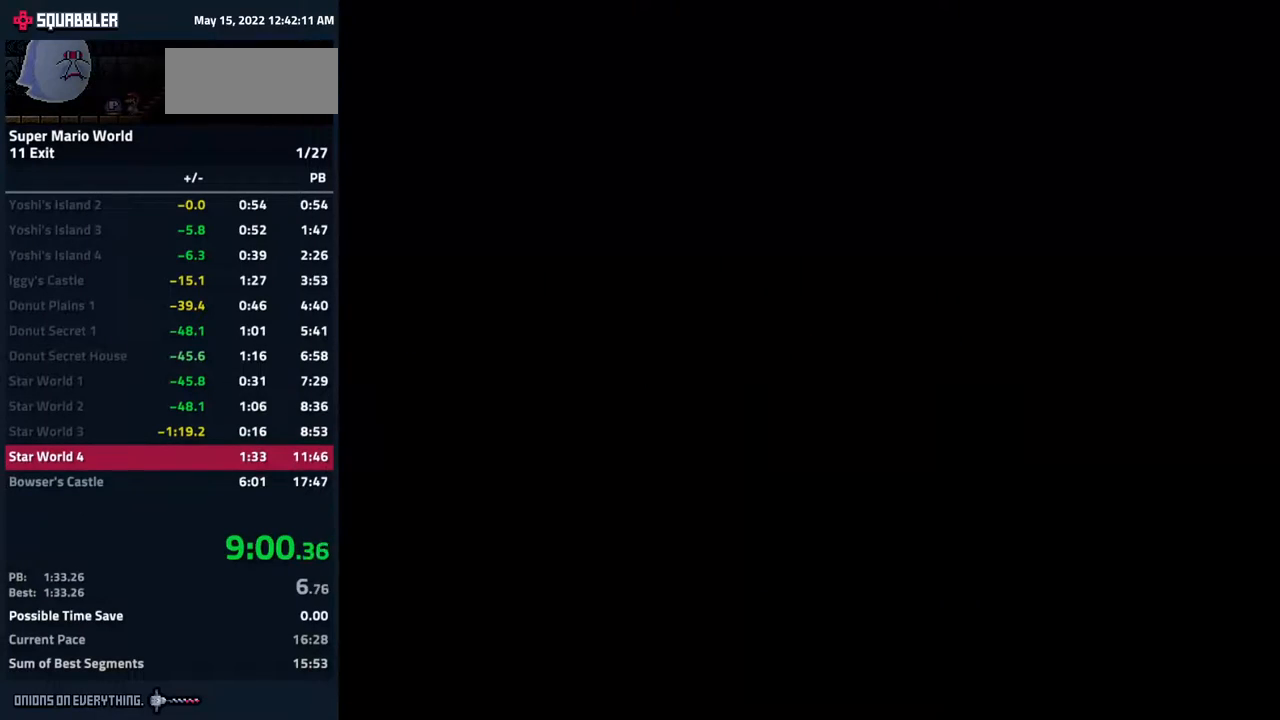
{"buttons": ["Y", "DPAD_RIGHT"], "events": []}
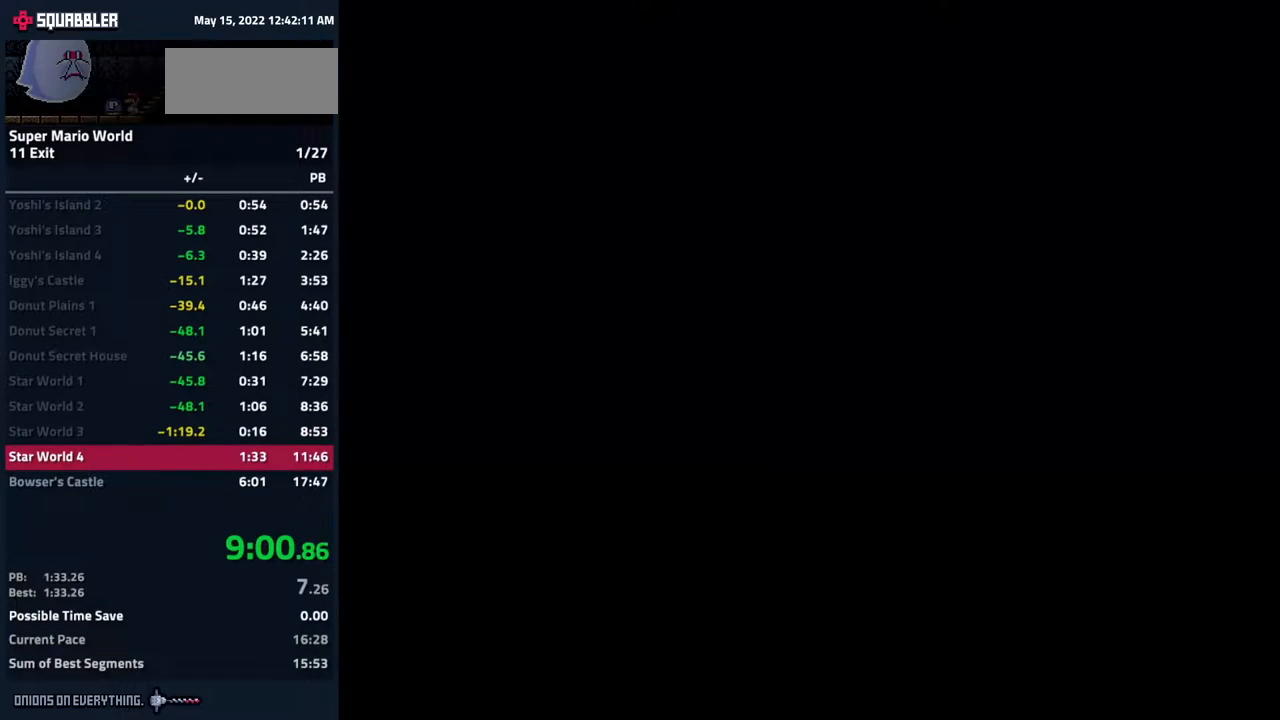
{"buttons": ["Y", "DPAD_RIGHT"], "events": []}
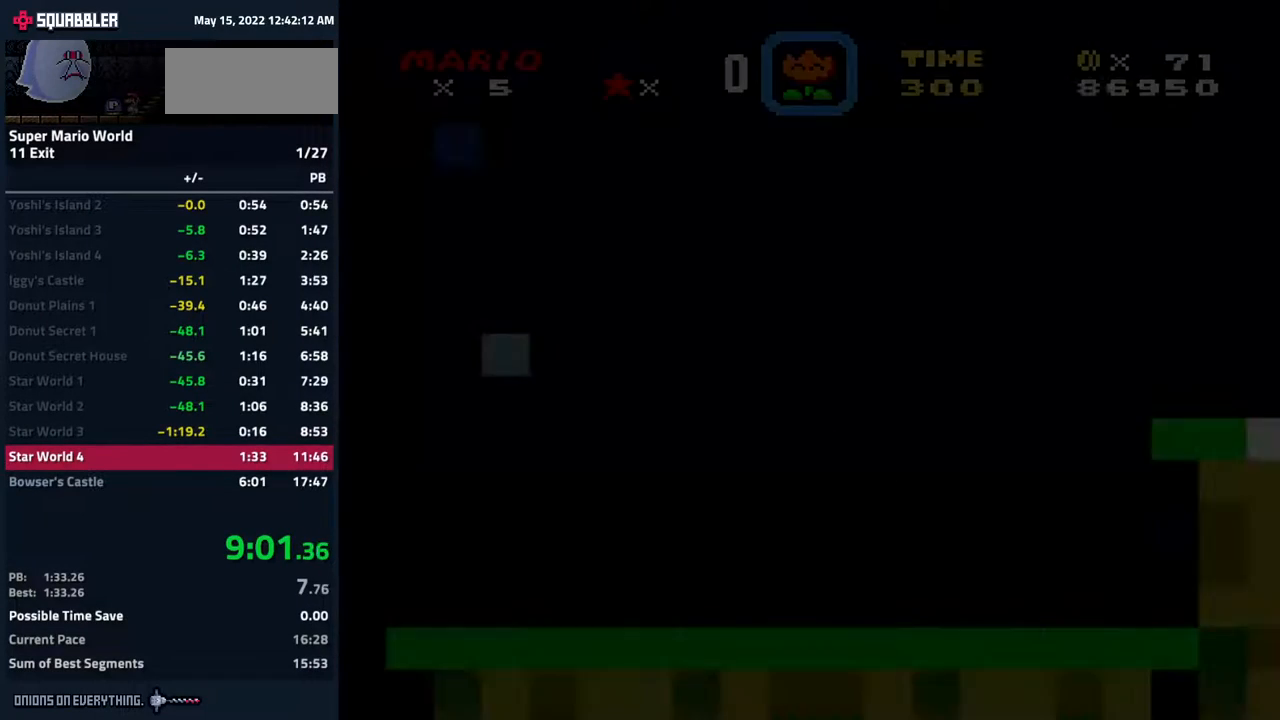
{"buttons": ["Y", "DPAD_RIGHT"], "events": []}
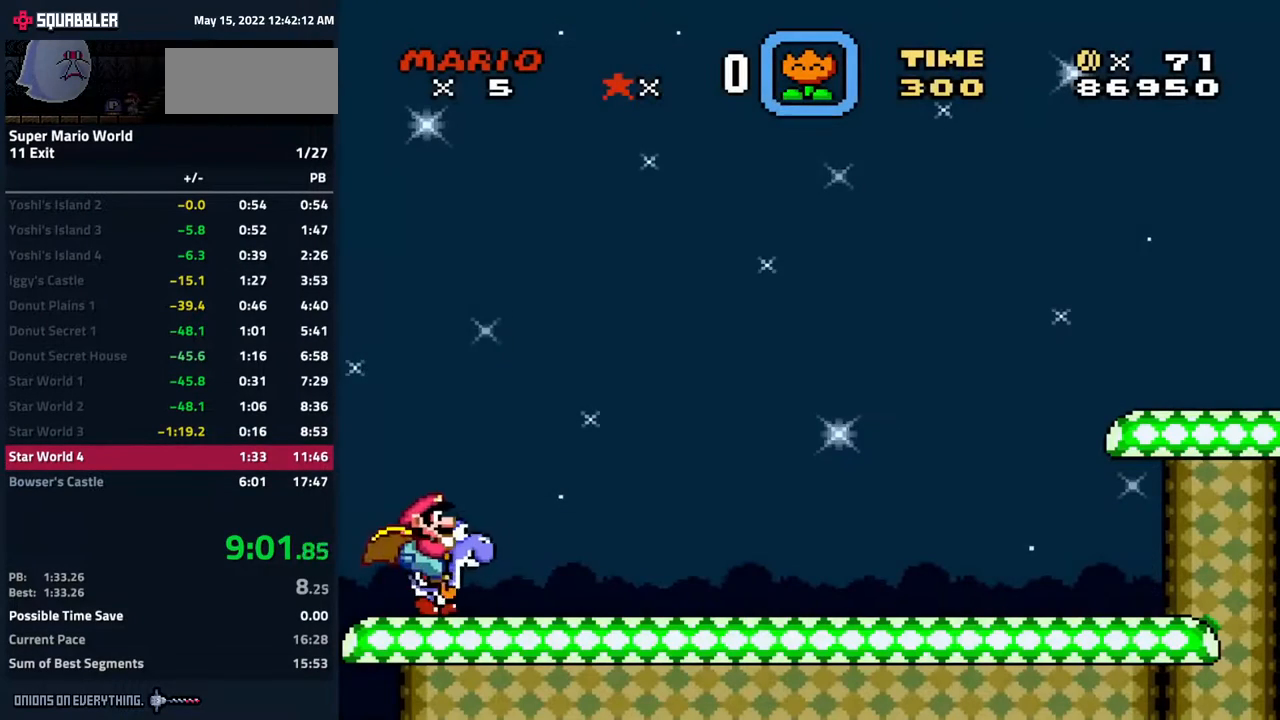
{"buttons": ["Y", "DPAD_RIGHT"], "events": []}
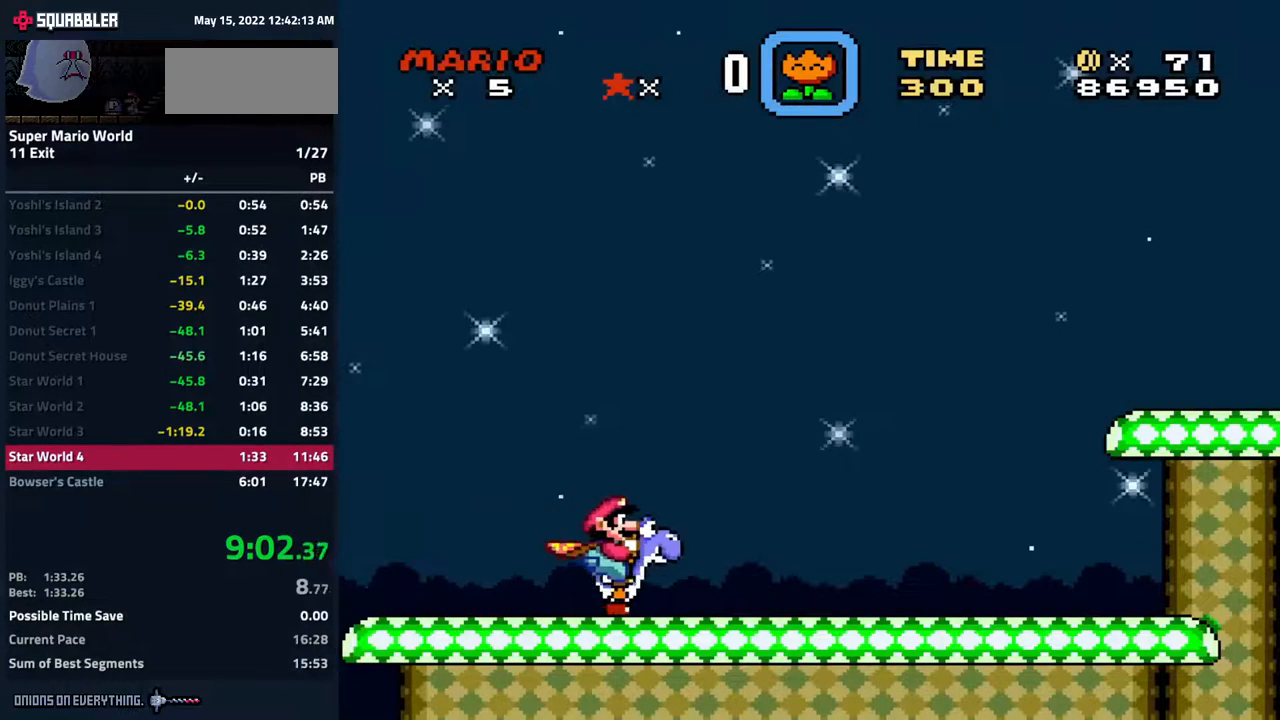
{"buttons": ["Y", "DPAD_RIGHT"], "events": []}
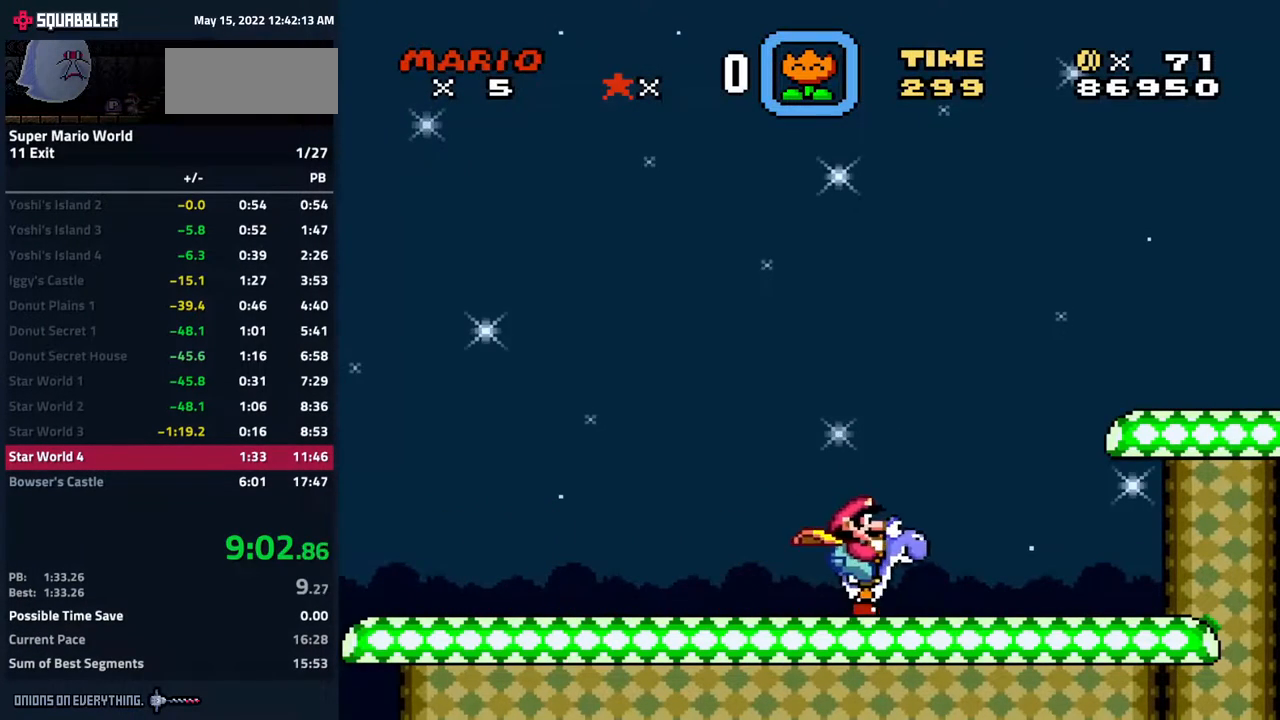
{"buttons": ["B", "Y", "DPAD_RIGHT"], "events": [[250, "B", "down"]]}
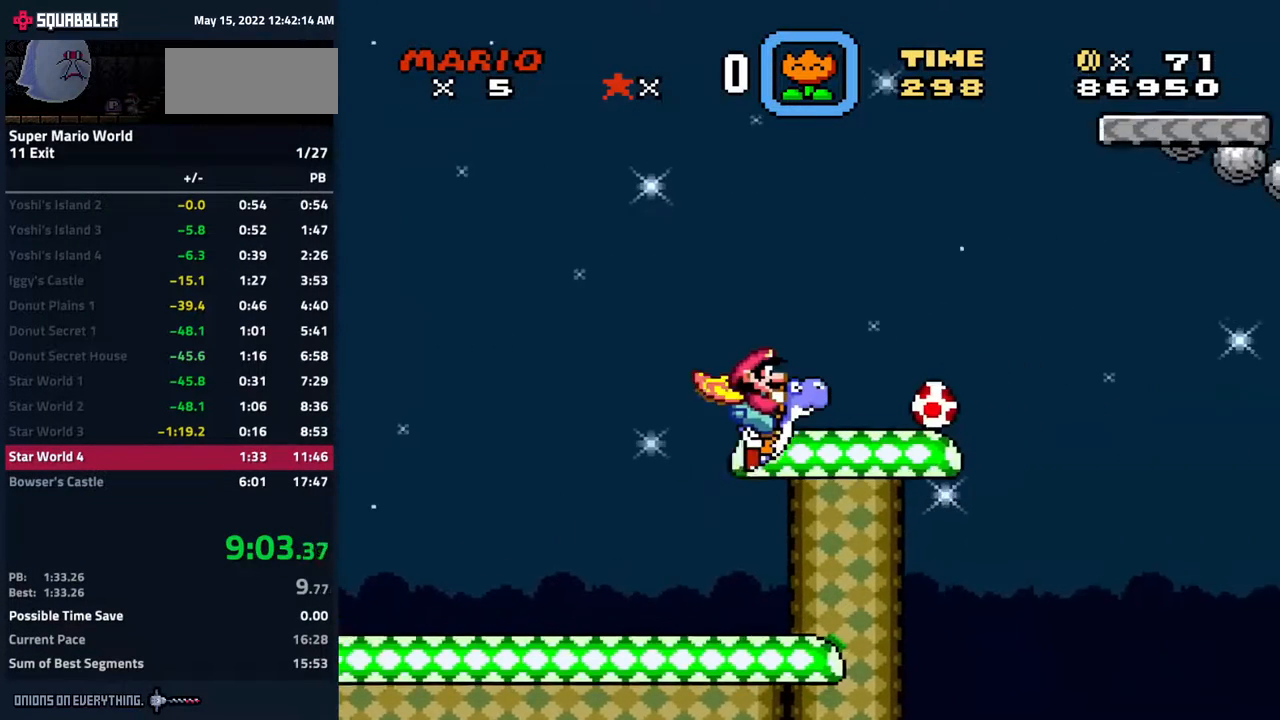
{"buttons": ["B", "Y", "DPAD_UP", "DPAD_RIGHT"], "events": [[250, "DPAD_UP", "down"]]}
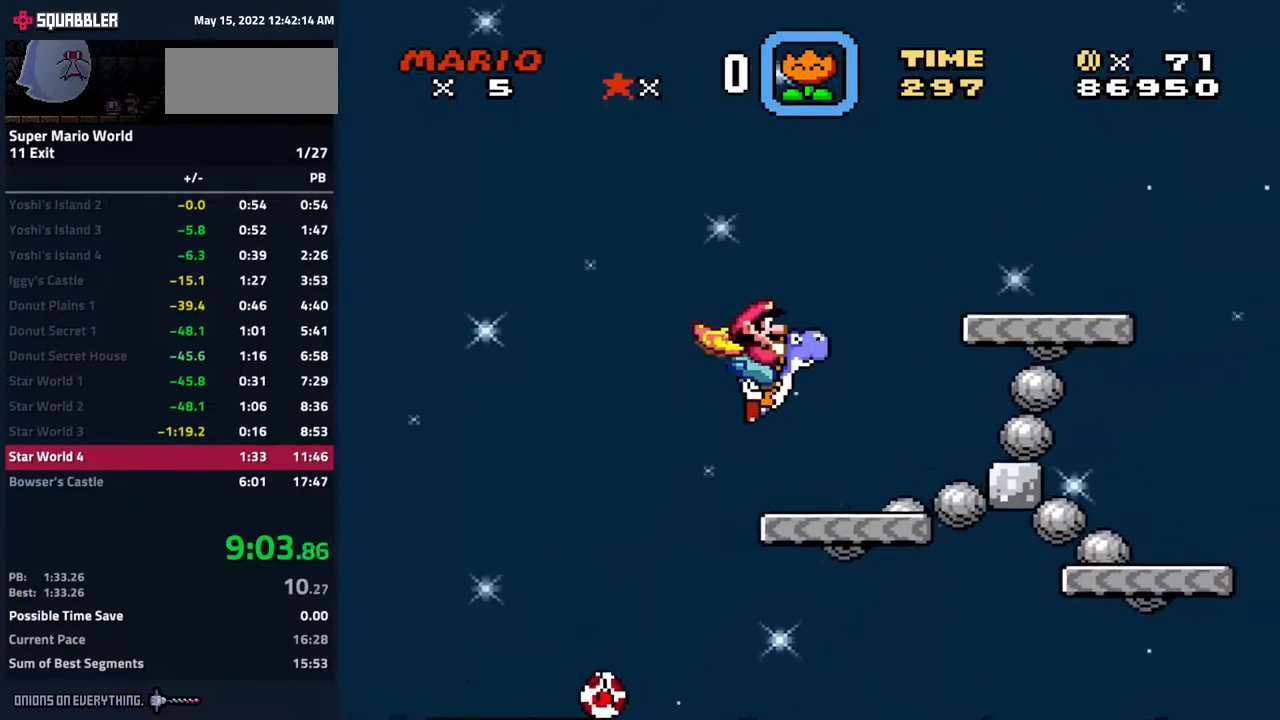
{"buttons": ["B", "Y", "DPAD_UP", "DPAD_RIGHT"], "events": []}
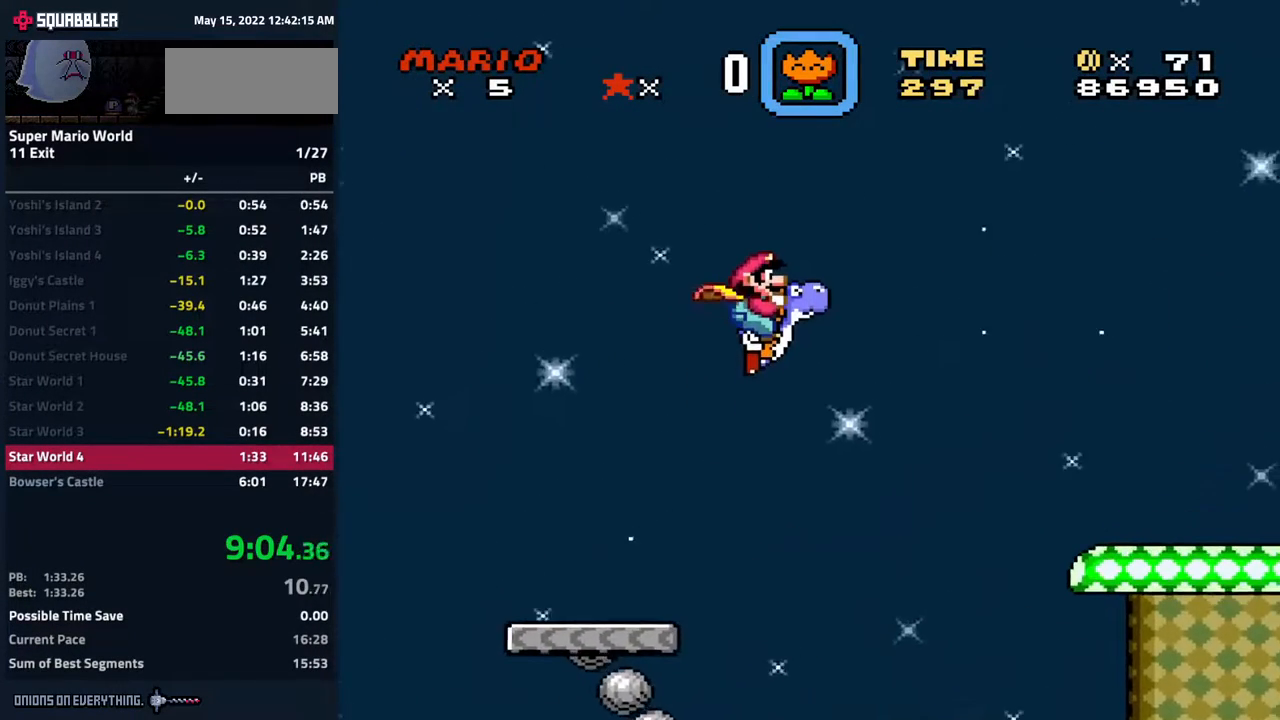
{"buttons": ["DPAD_LEFT"], "events": [[217, "DPAD_UP", "up"], [250, "DPAD_RIGHT", "up"], [250, "Y", "up"], [417, "DPAD_LEFT", "down"], [500, "B", "up"]]}
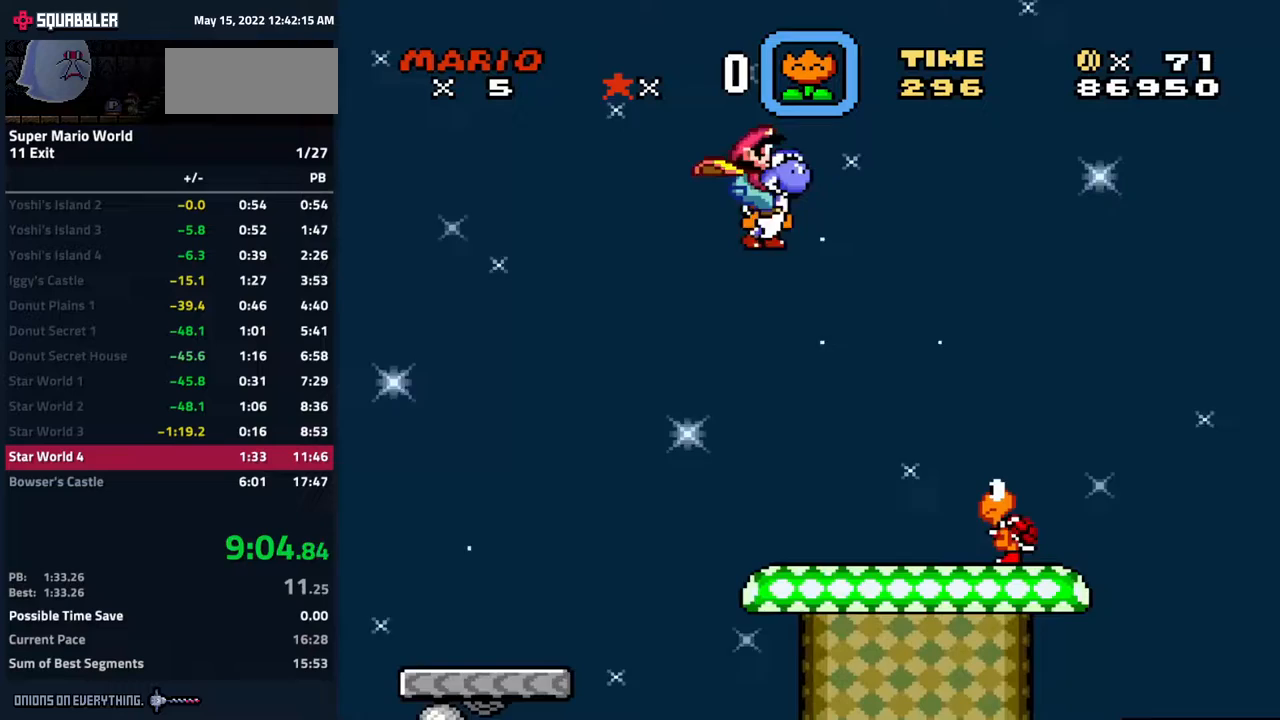
{"buttons": ["Y"], "events": [[300, "DPAD_LEFT", "up"], [300, "DPAD_RIGHT", "down"], [383, "DPAD_RIGHT", "up"], [417, "Y", "down"]]}
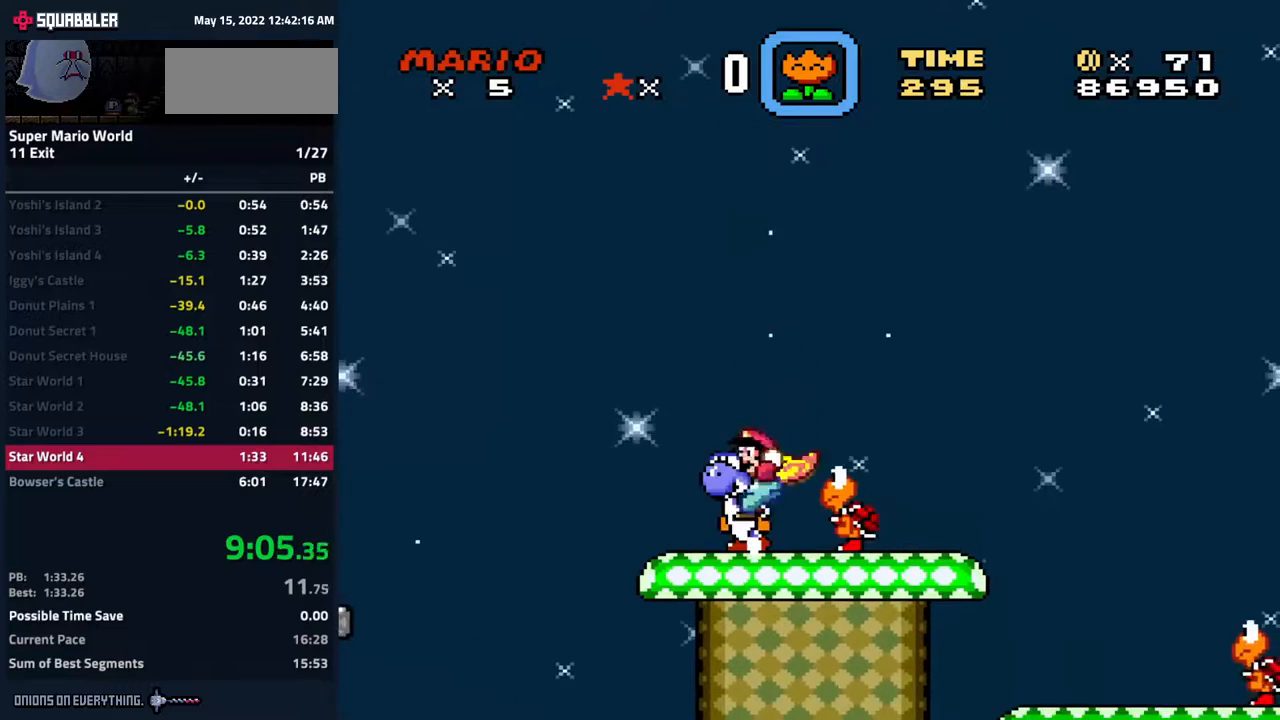
{"buttons": ["Y", "DPAD_RIGHT"], "events": [[283, "DPAD_RIGHT", "down"]]}
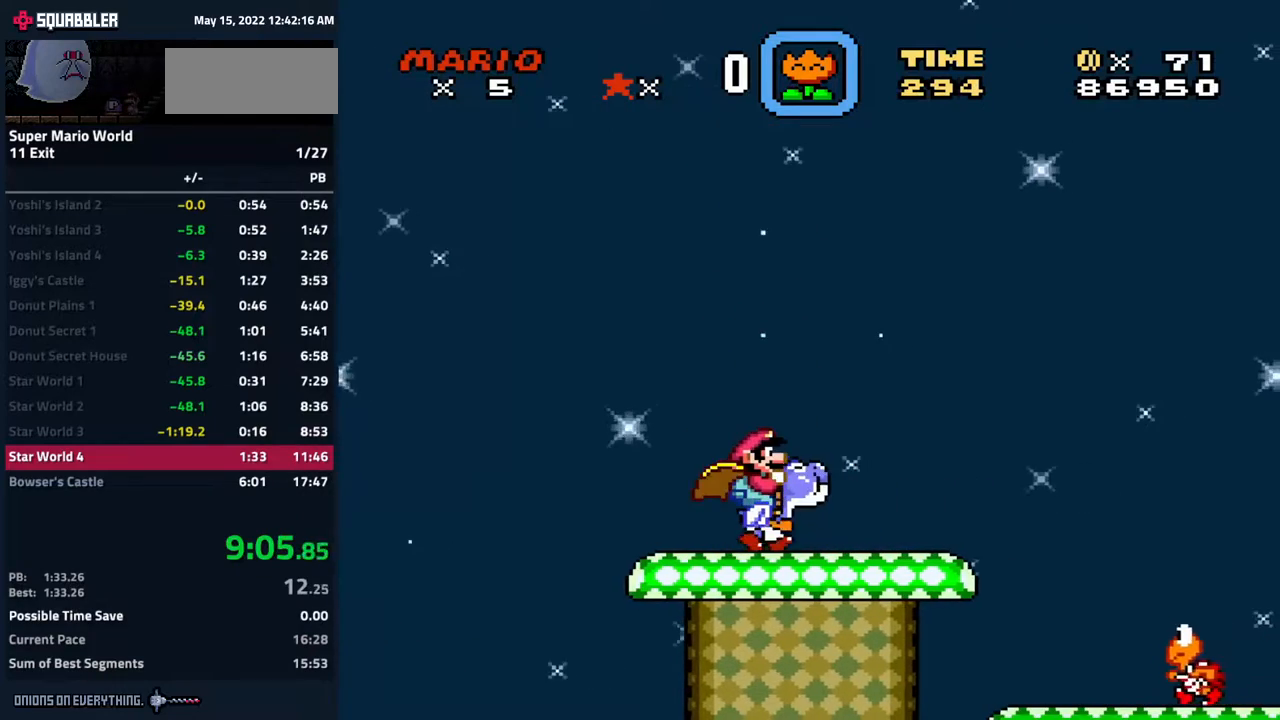
{"buttons": ["Y", "DPAD_RIGHT"], "events": [[183, "B", "down"], [317, "B", "up"]]}
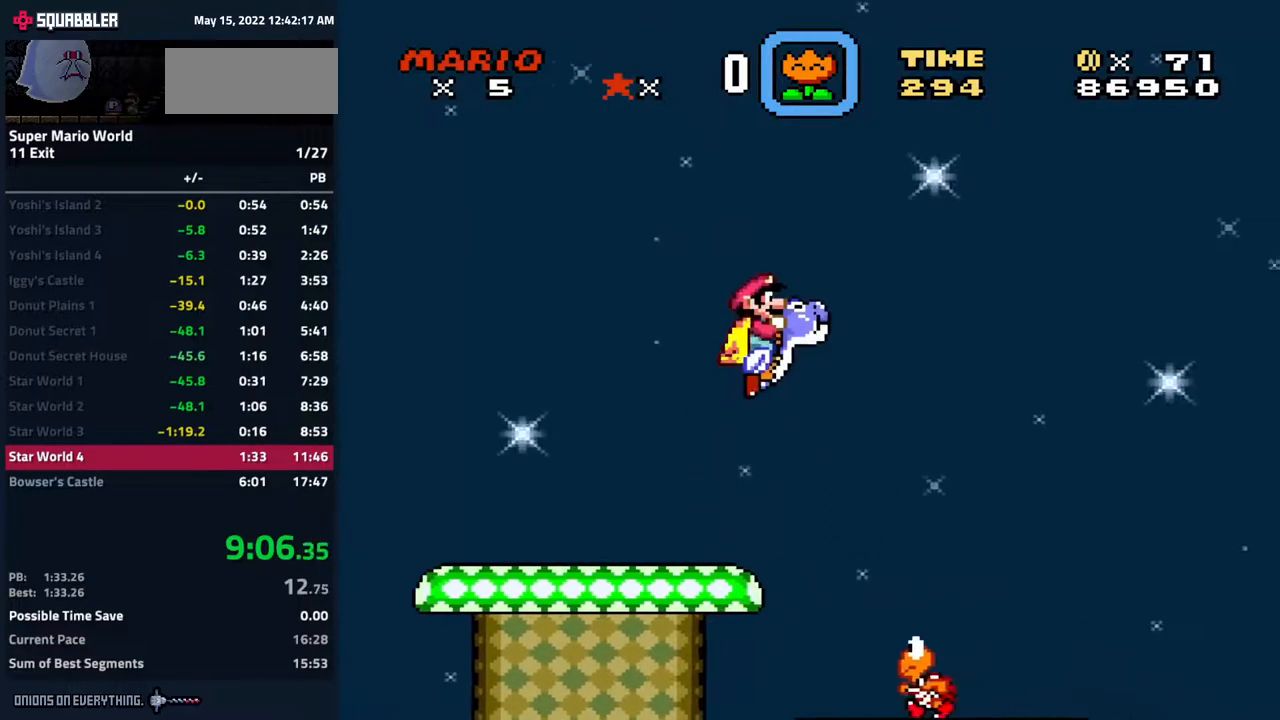
{"buttons": ["Y", "DPAD_RIGHT"], "events": []}
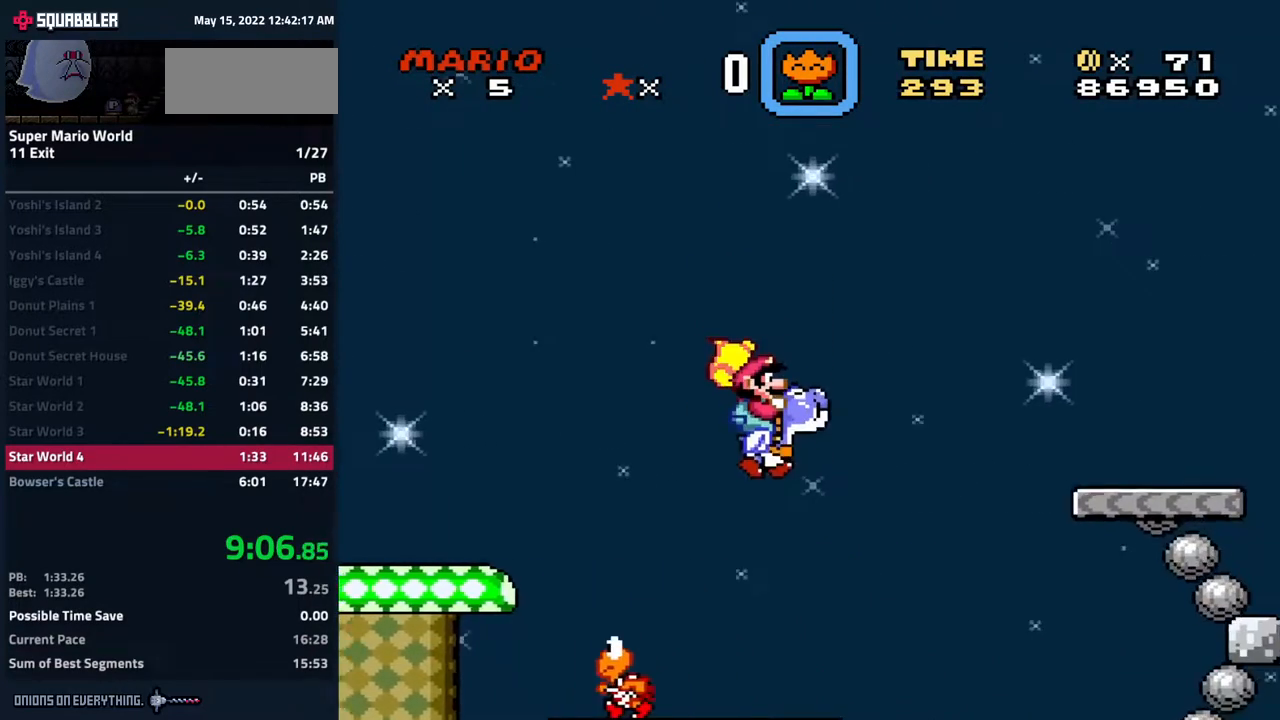
{"buttons": ["B", "Y", "DPAD_RIGHT"], "events": [[317, "B", "down"]]}
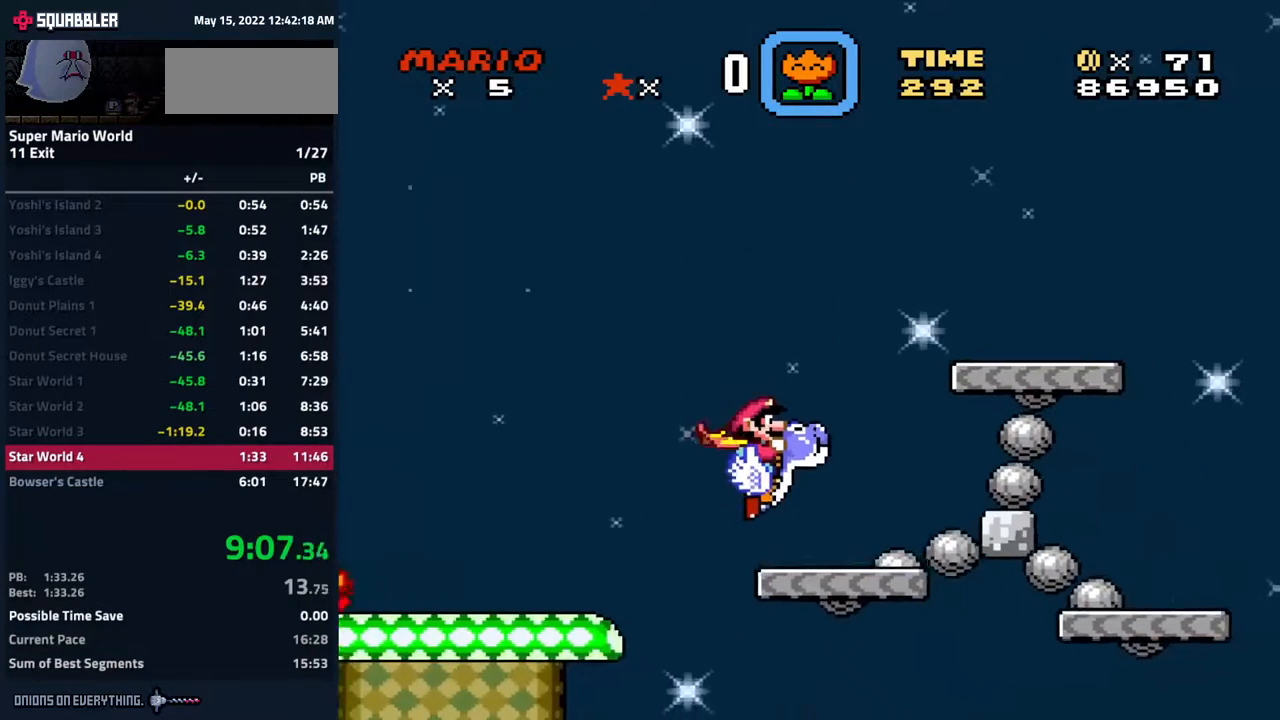
{"buttons": ["Y", "DPAD_RIGHT"], "events": [[83, "B", "up"], [267, "B", "down"], [417, "B", "up"]]}
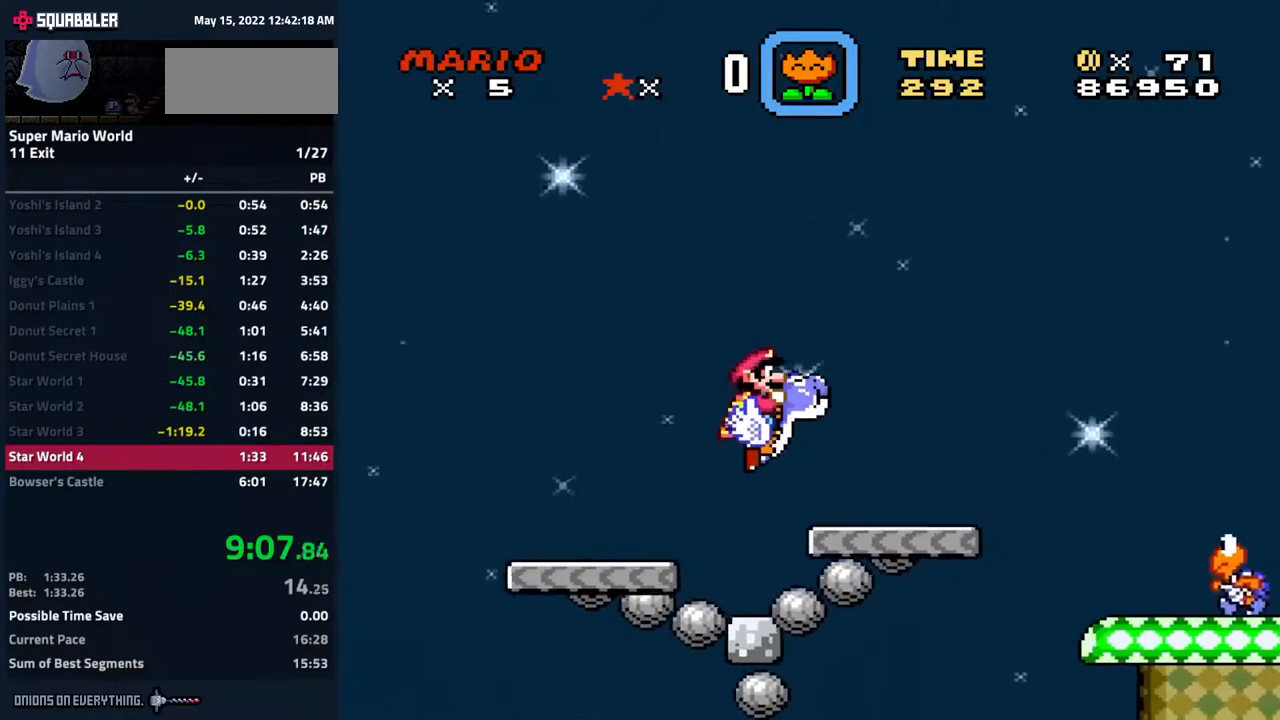
{"buttons": ["B", "Y", "DPAD_RIGHT"], "events": [[467, "B", "down"]]}
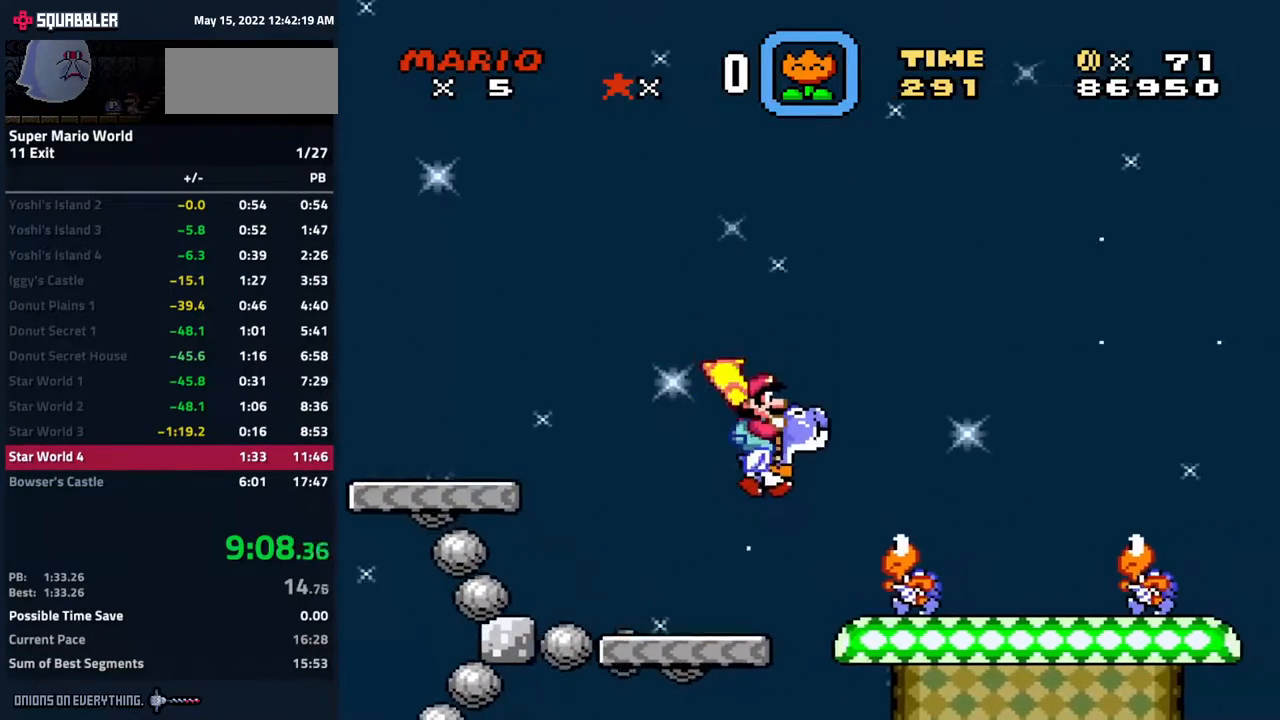
{"buttons": ["Y", "DPAD_RIGHT"], "events": [[133, "B", "up"]]}
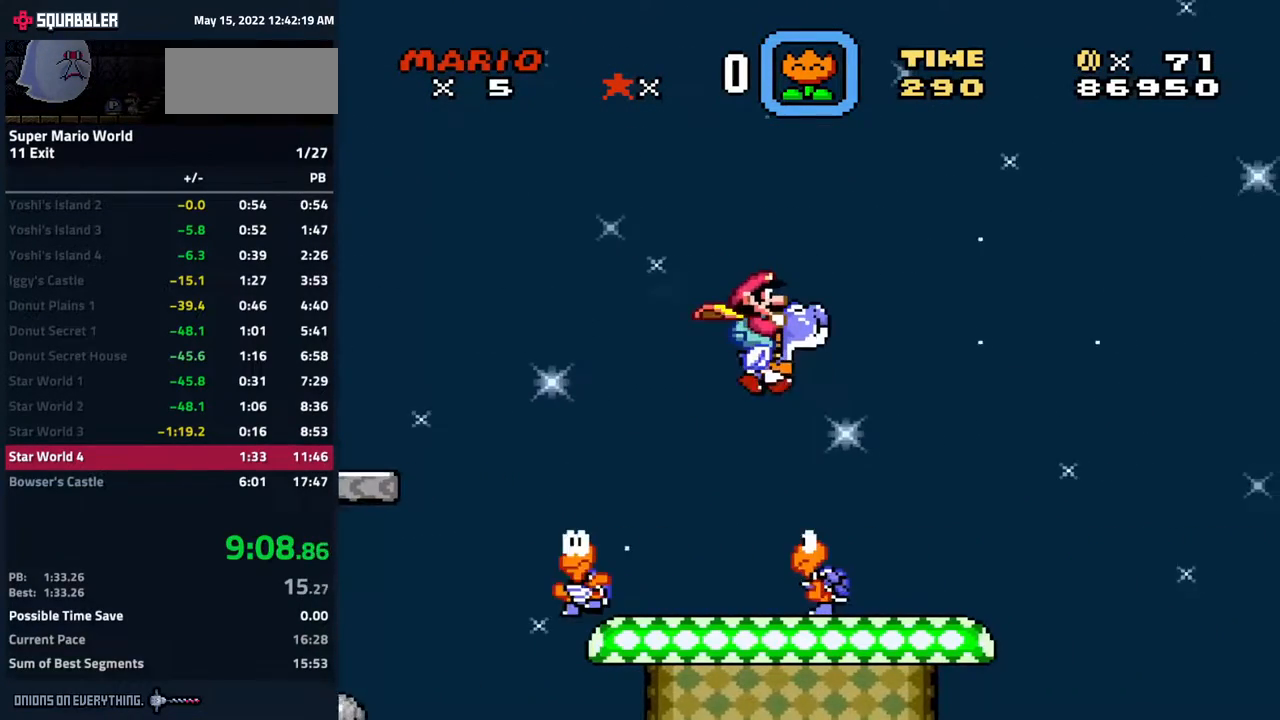
{"buttons": ["Y", "DPAD_RIGHT"], "events": [[267, "B", "down"], [367, "B", "up"]]}
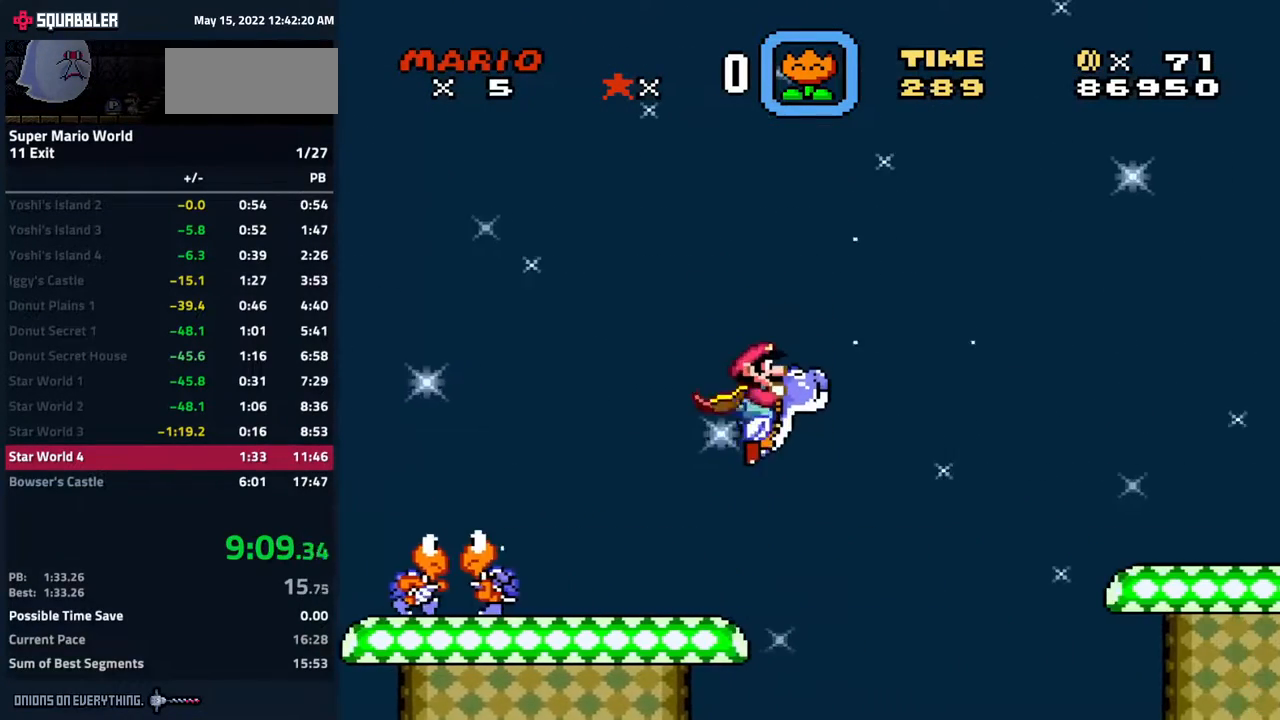
{"buttons": ["Y", "DPAD_RIGHT"], "events": []}
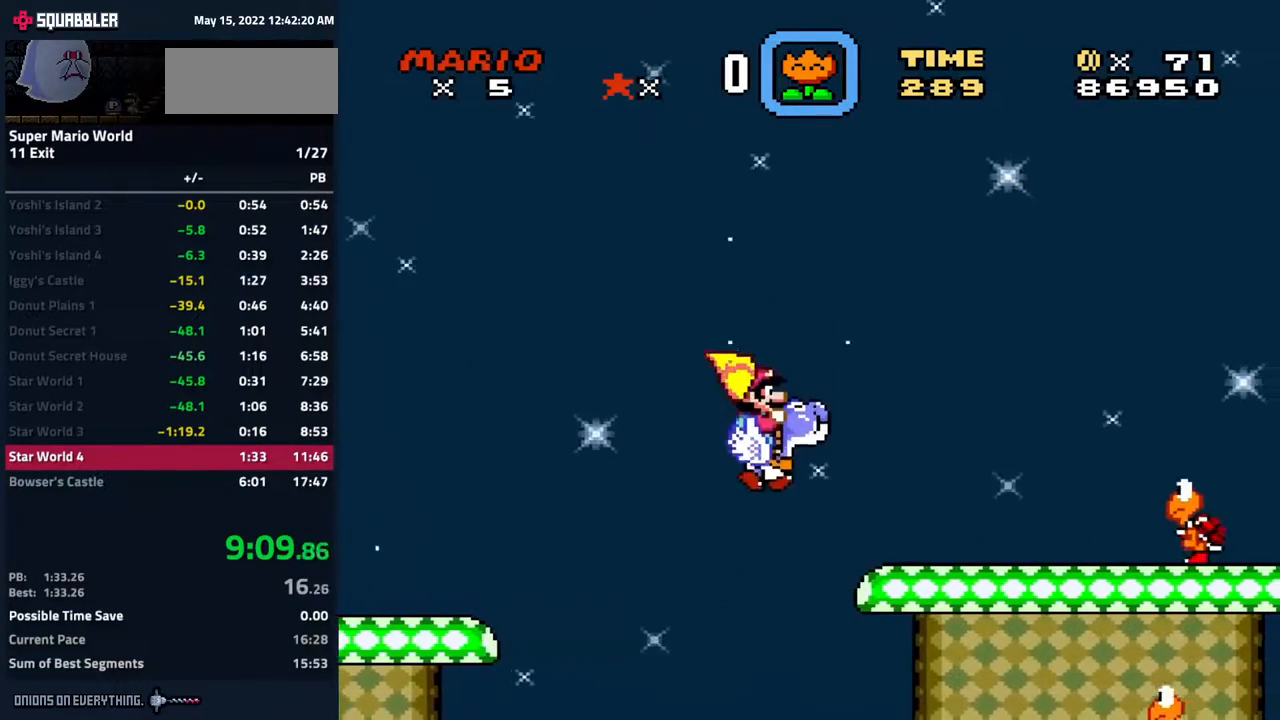
{"buttons": ["B", "Y", "DPAD_LEFT"], "events": [[350, "B", "down"], [450, "DPAD_RIGHT", "up"], [467, "DPAD_LEFT", "down"]]}
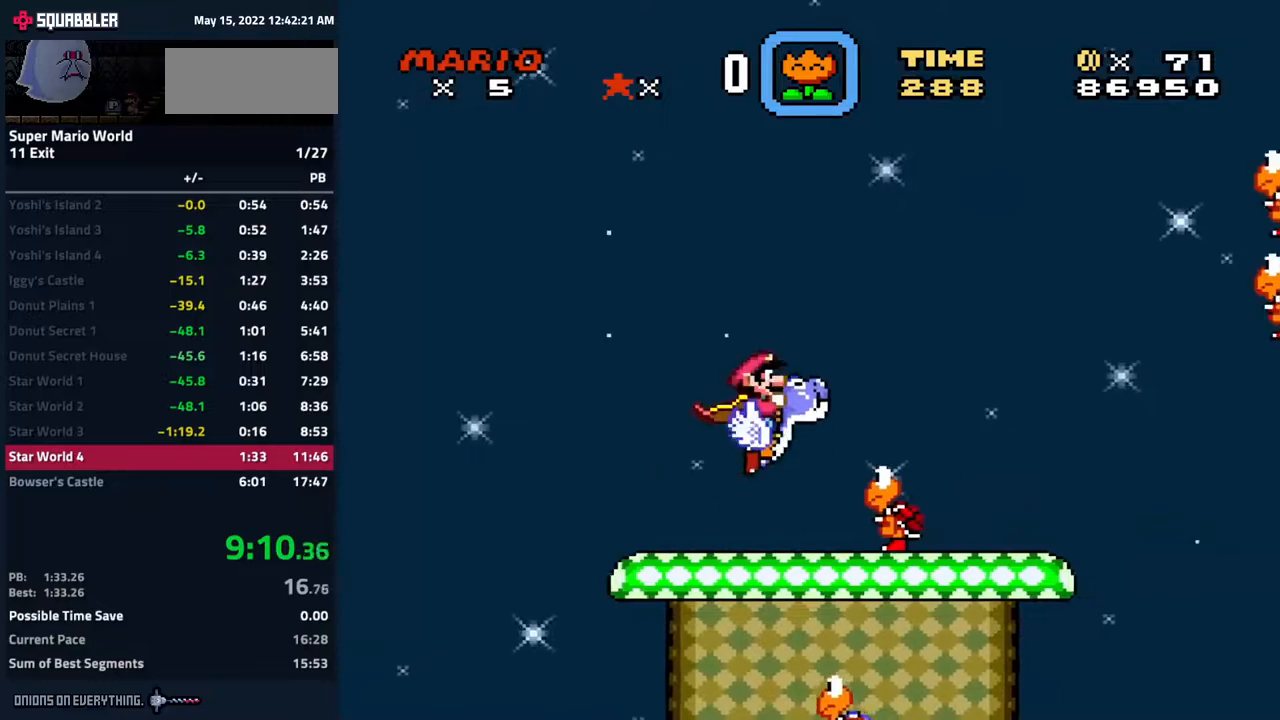
{"buttons": ["Y", "DPAD_RIGHT"], "events": [[50, "DPAD_UP", "down"], [67, "DPAD_LEFT", "up"], [67, "DPAD_RIGHT", "down"], [67, "DPAD_UP", "up"], [133, "B", "up"], [267, "DPAD_RIGHT", "up"], [317, "DPAD_RIGHT", "down"]]}
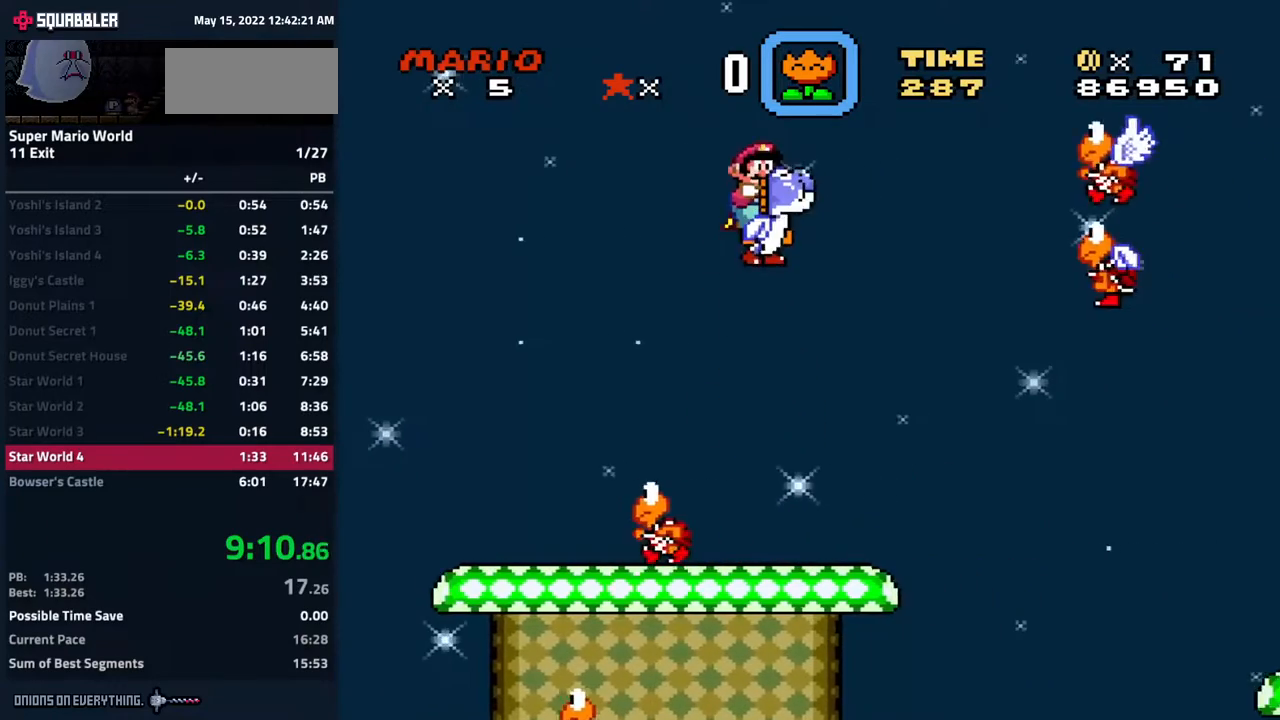
{"buttons": ["Y", "DPAD_RIGHT"], "events": []}
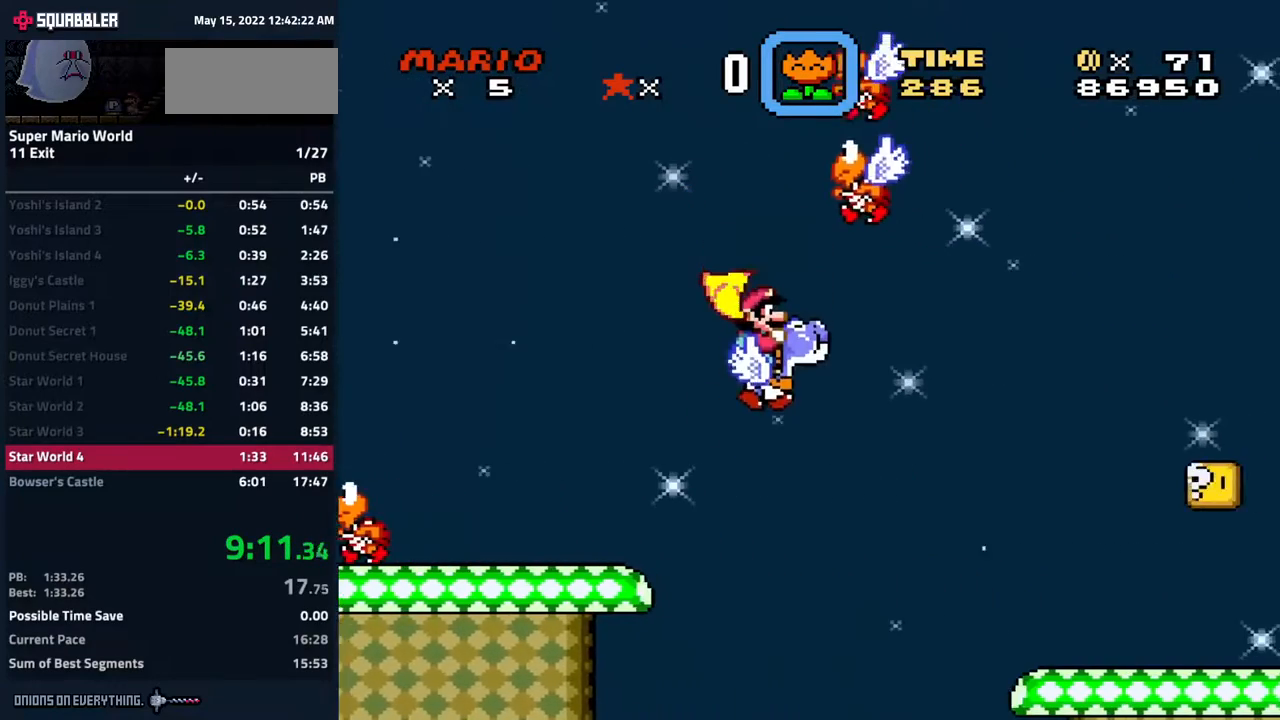
{"buttons": ["B", "Y", "DPAD_RIGHT"], "events": [[150, "B", "down"]]}
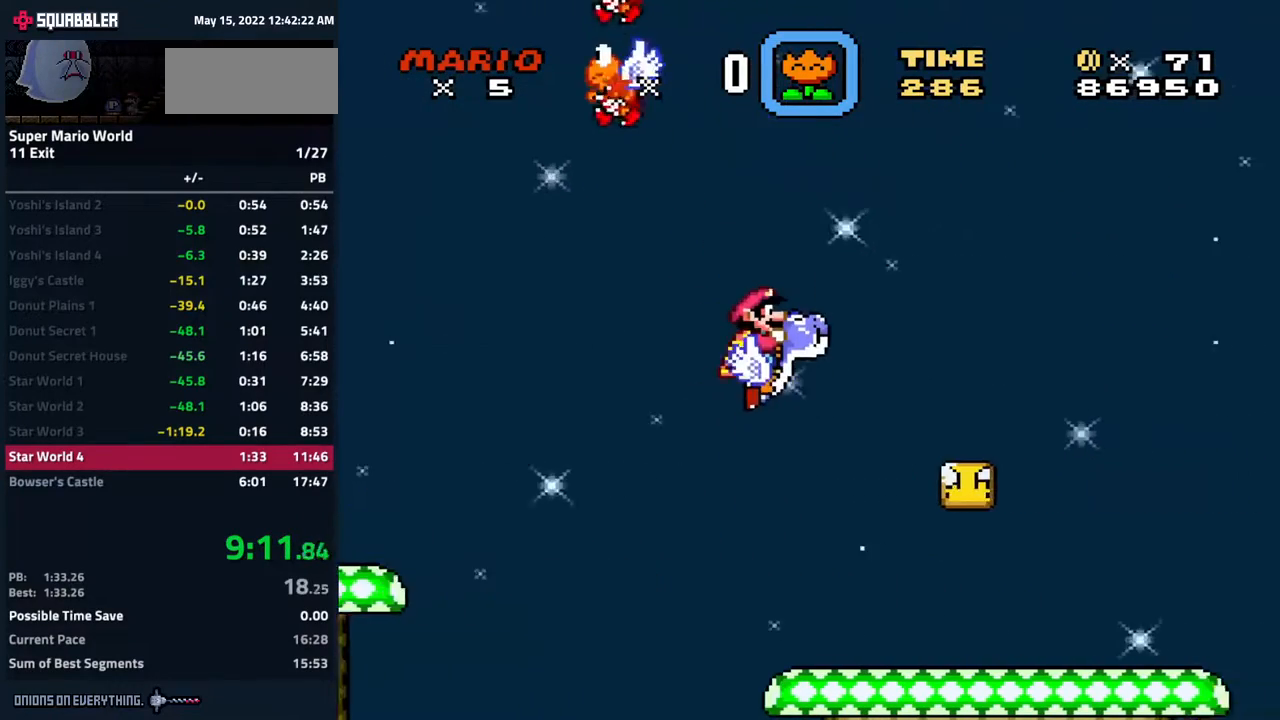
{"buttons": ["Y", "DPAD_RIGHT"], "events": [[33, "B", "up"]]}
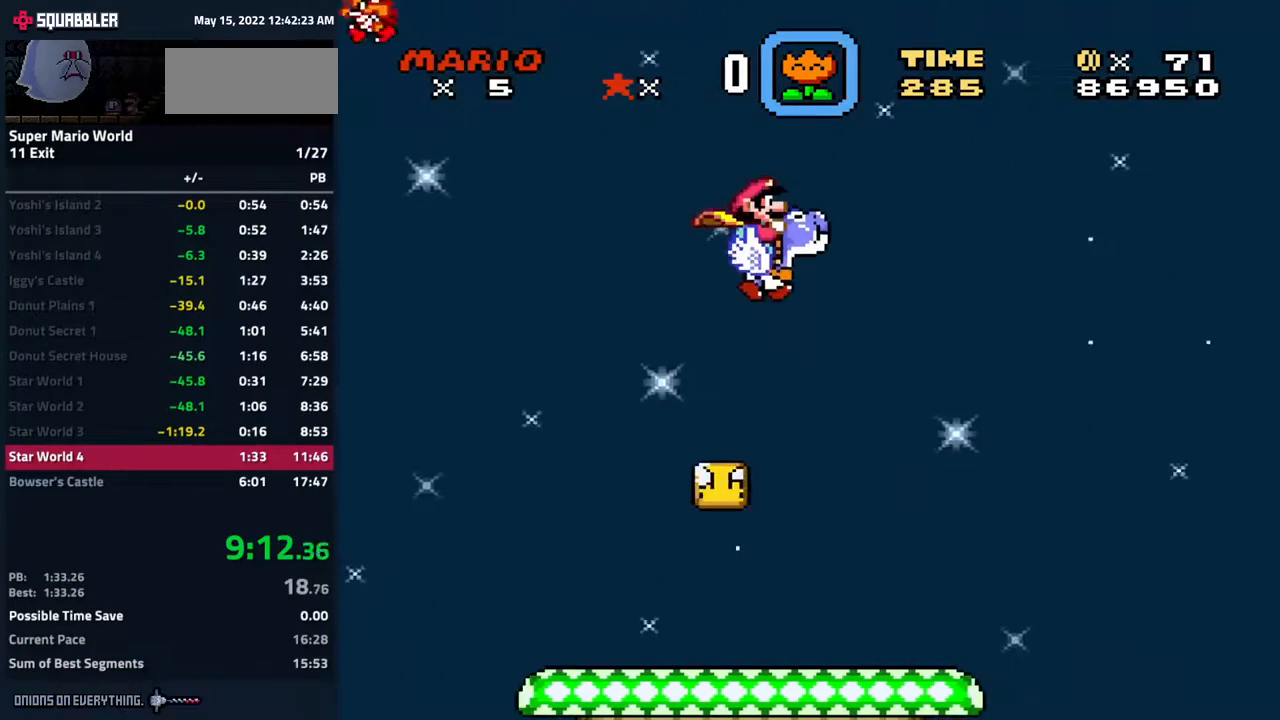
{"buttons": ["Y", "DPAD_RIGHT"], "events": [[233, "B", "down"], [450, "B", "up"]]}
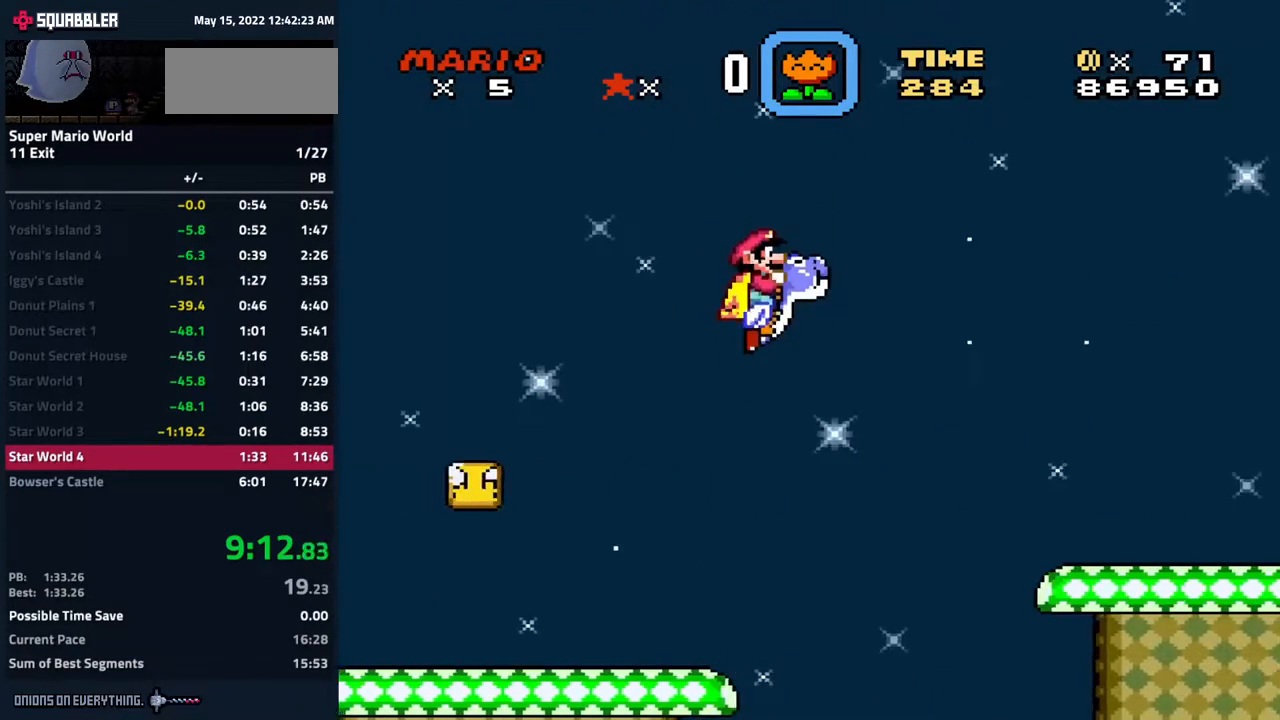
{"buttons": ["B", "Y", "DPAD_RIGHT"], "events": [[467, "B", "down"]]}